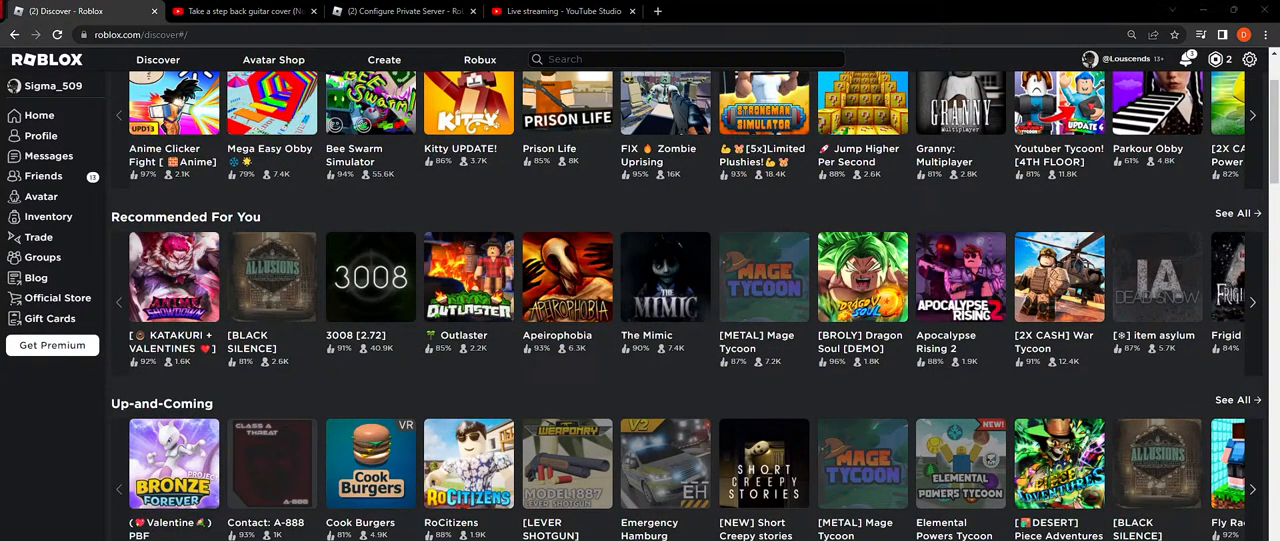
Gameplay with keyboard and mouse; each line is a JSON object with the keys and mouse buttons held at the frame after it. "events" lists presses ("down") and releases ("up") of "a", "ctrl", "d", "e", "f", "q", "r", "s", "shift", "space", "tab", "w", "mouse_left", "mouse_wheel", "mouse_right", "mouse_mb4" and "mouse_mb5" between this image and that frame as [ms after this image, input, new state], when the widget could be followed in between. "mouse_left", "mouse_wheel", "mouse_right", "mouse_mb4", "mouse_mb5" = the "left", "wheel", "right", "mb4", "mb5" buttons of the "mouse" list. No other keys are recorded. "wheel" means that the mouse wheel is clicked or scrolled. Mouse movement is not recorded.
{"keys": [], "mouse": [], "events": [[67, "mouse_left", "up"]]}
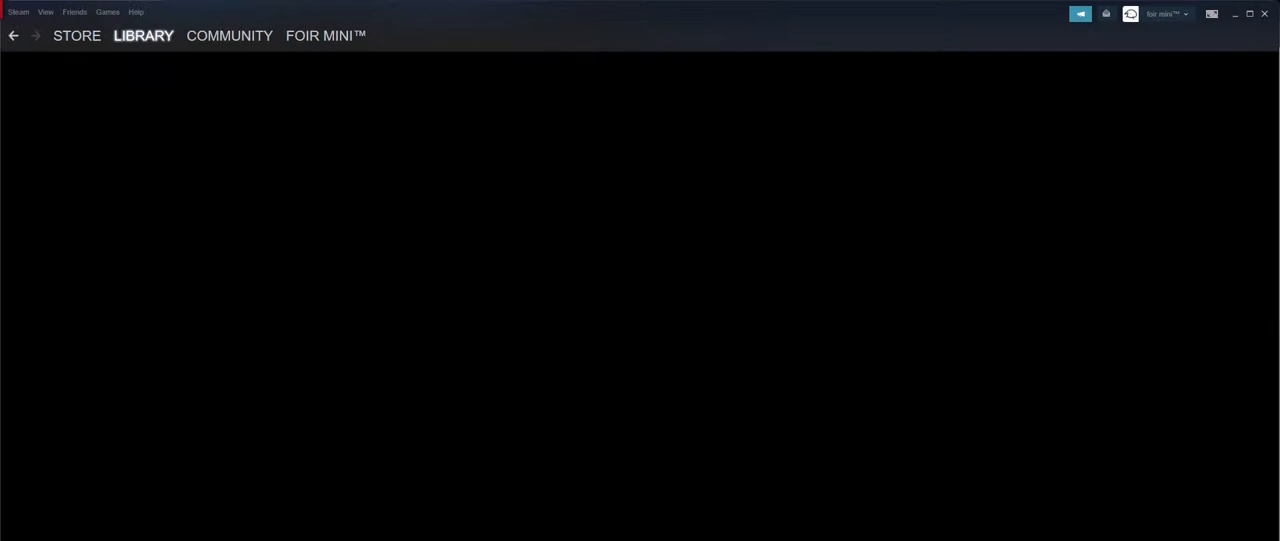
{"keys": [], "mouse": [], "events": []}
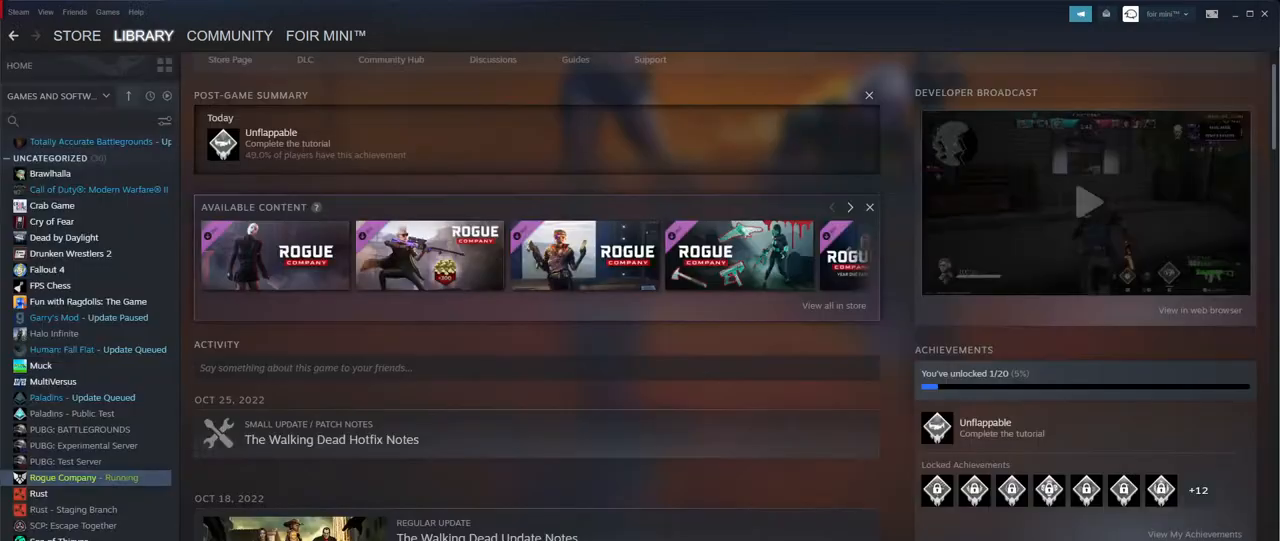
{"keys": [], "mouse": [], "events": []}
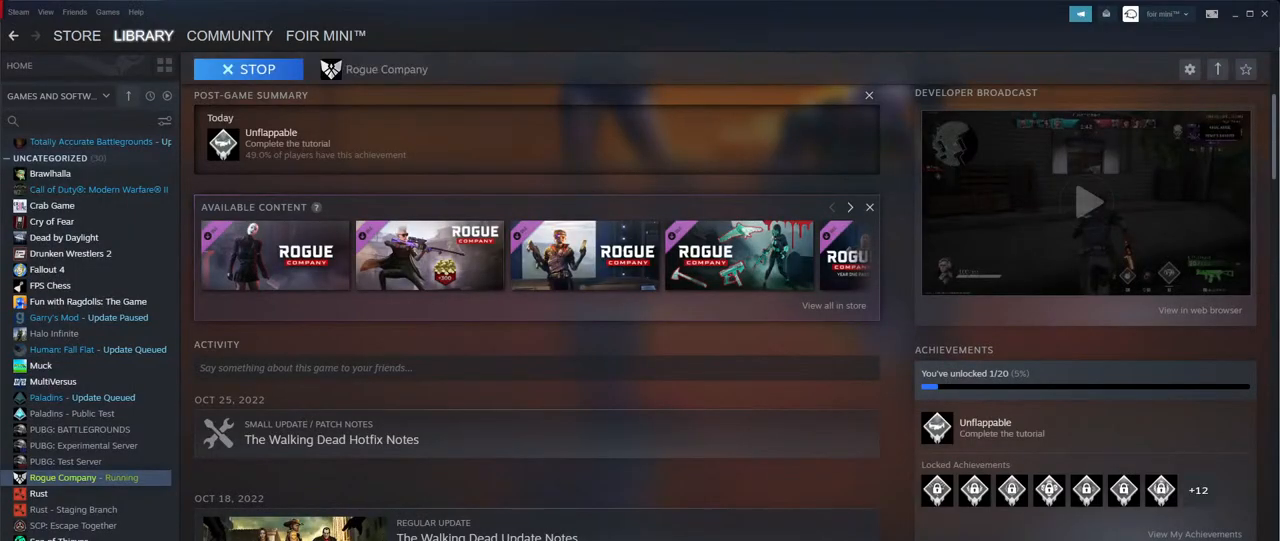
{"keys": [], "mouse": [], "events": [[250, "mouse_left", "down"], [334, "mouse_left", "up"]]}
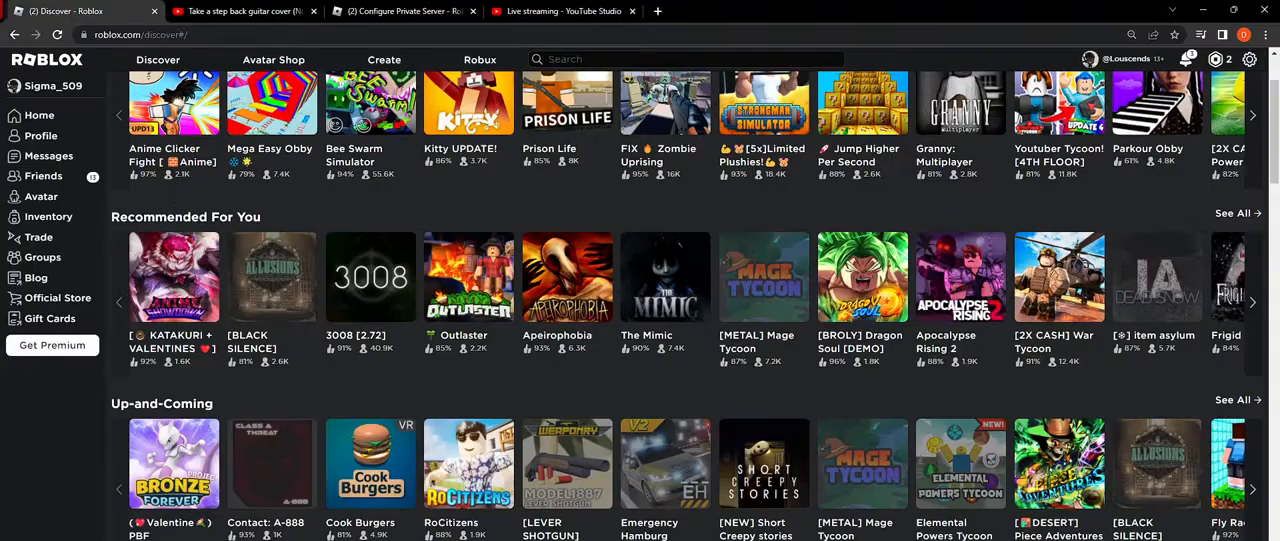
{"keys": [], "mouse": [], "events": []}
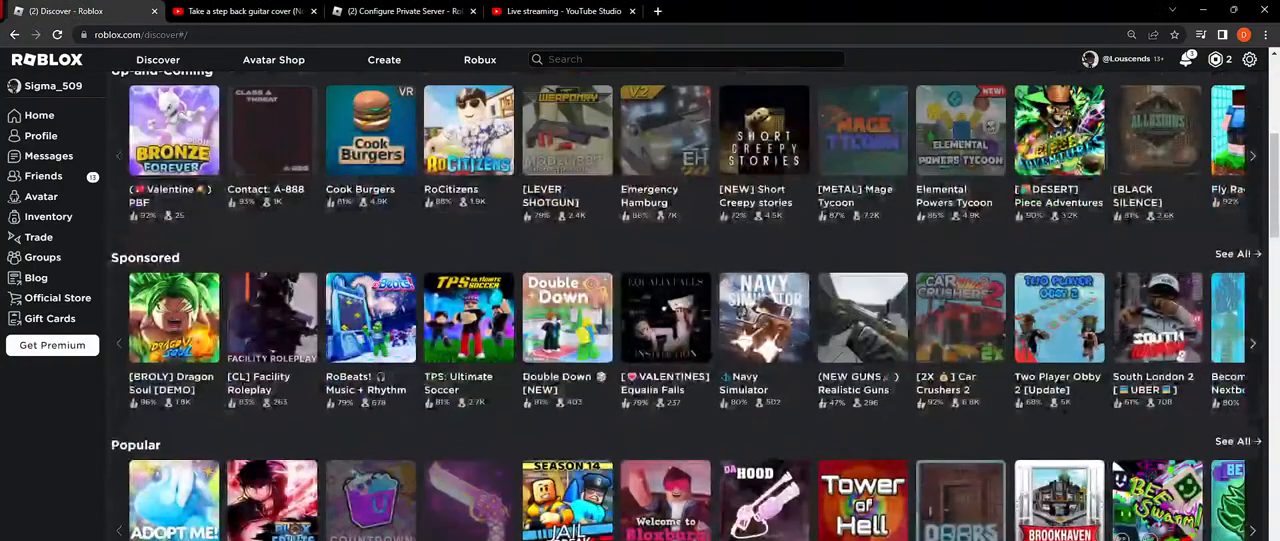
{"keys": [], "mouse": [], "events": []}
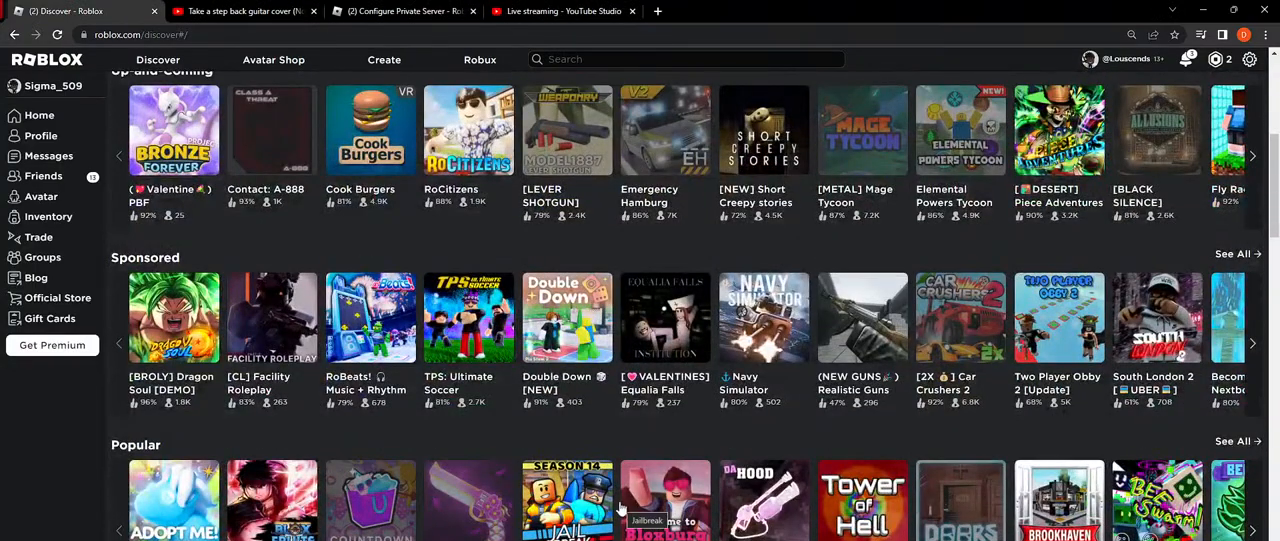
{"keys": [], "mouse": [], "events": []}
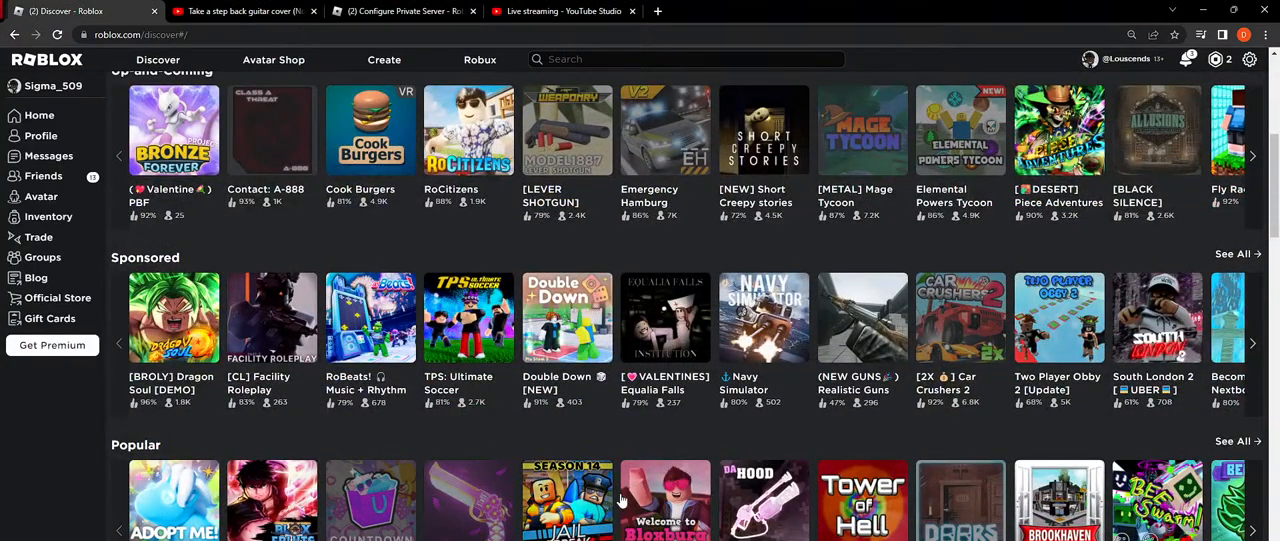
{"keys": [], "mouse": [], "events": [[150, "mouse_wheel", "down"], [200, "mouse_wheel", "up"]]}
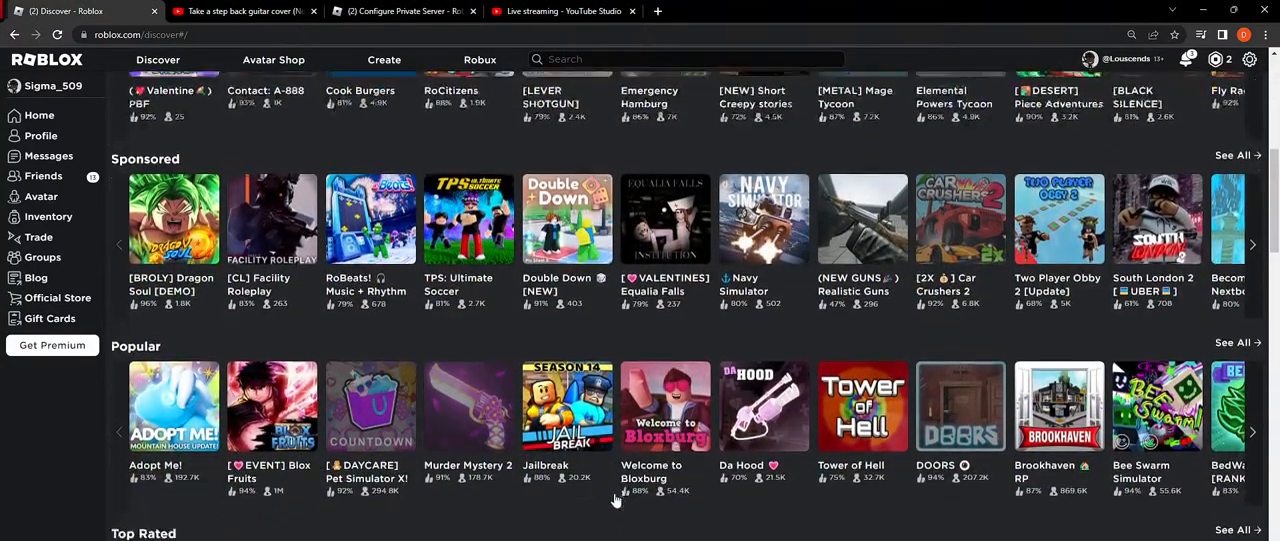
{"keys": [], "mouse": ["wheel"], "events": [[467, "mouse_wheel", "down"]]}
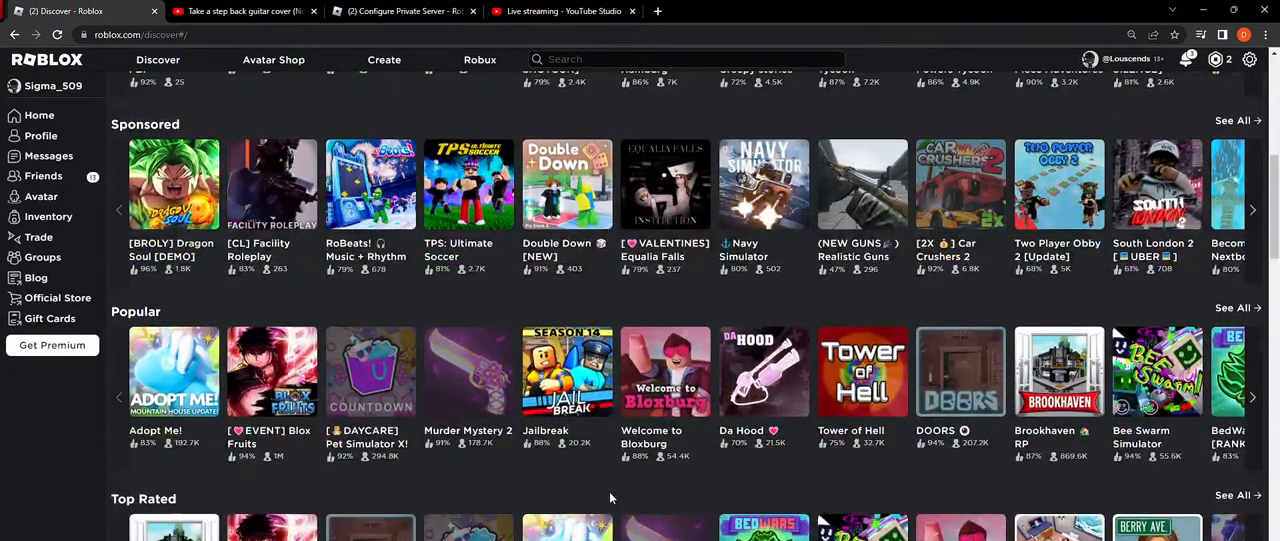
{"keys": [], "mouse": [], "events": [[284, "mouse_wheel", "up"], [434, "mouse_wheel", "down"], [500, "mouse_wheel", "up"]]}
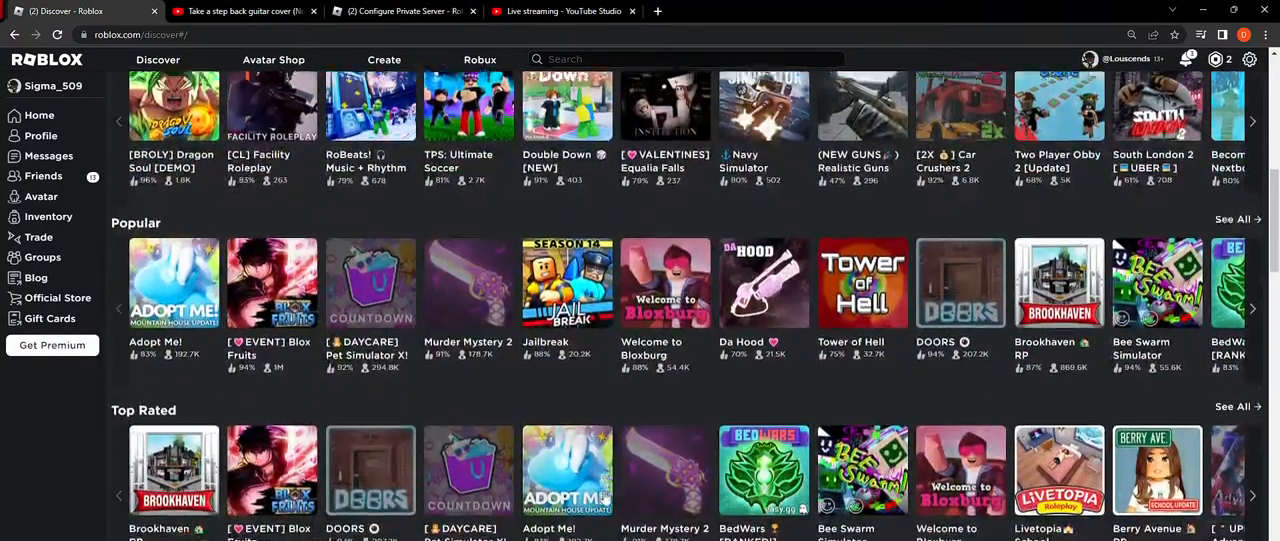
{"keys": [], "mouse": ["wheel"], "events": [[100, "mouse_wheel", "down"], [217, "mouse_wheel", "up"], [467, "mouse_wheel", "down"]]}
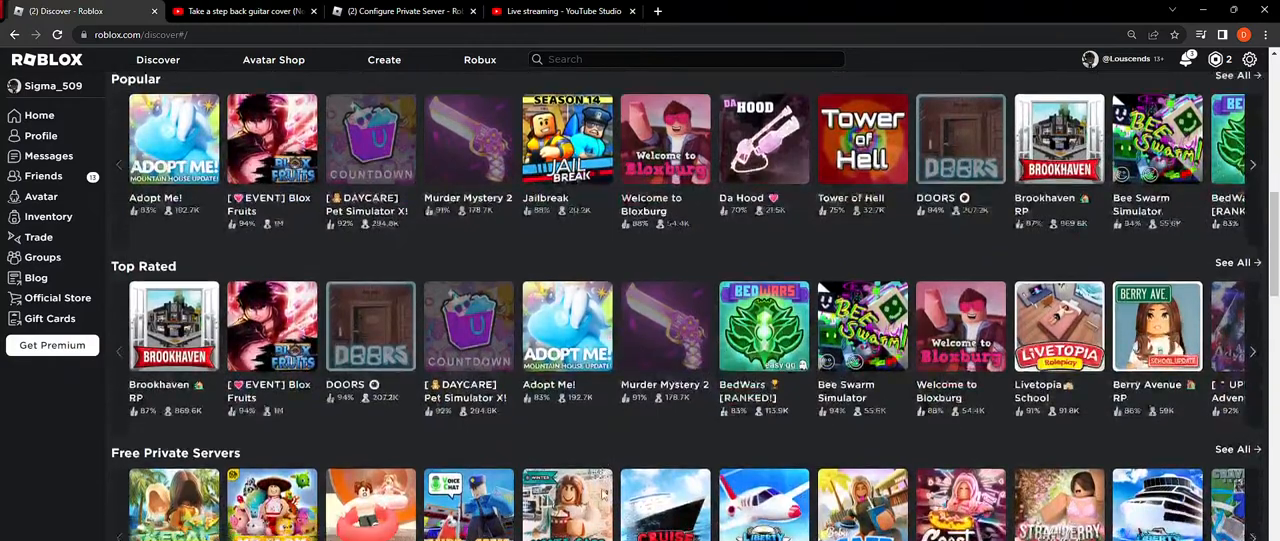
{"keys": [], "mouse": ["wheel"], "events": [[34, "mouse_wheel", "up"], [100, "mouse_wheel", "down"]]}
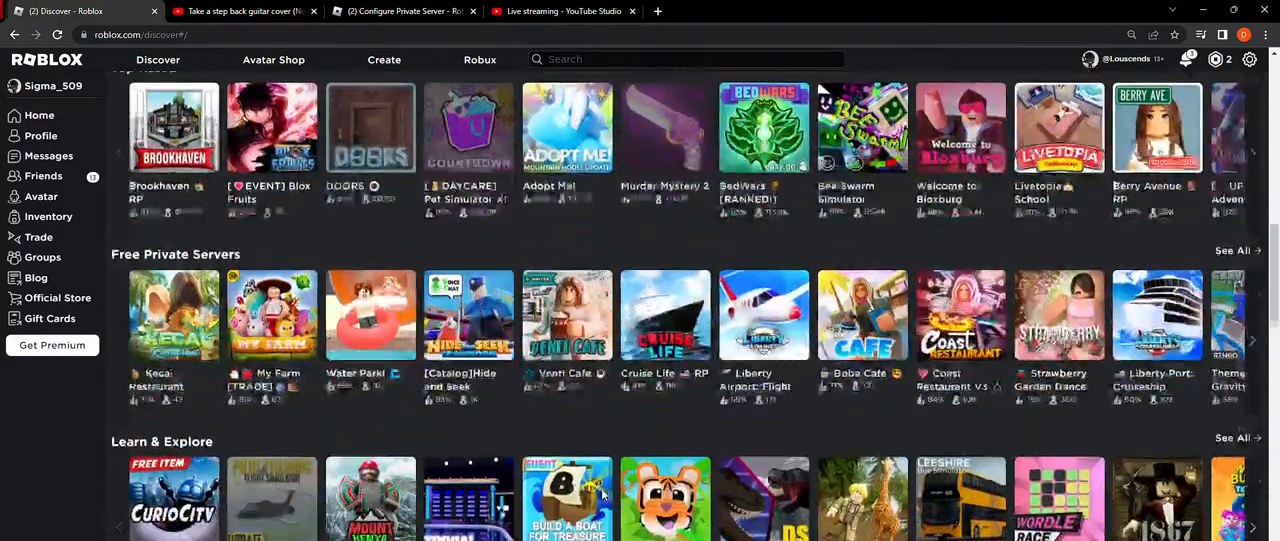
{"keys": [], "mouse": ["wheel"], "events": [[17, "mouse_wheel", "up"], [367, "mouse_wheel", "down"]]}
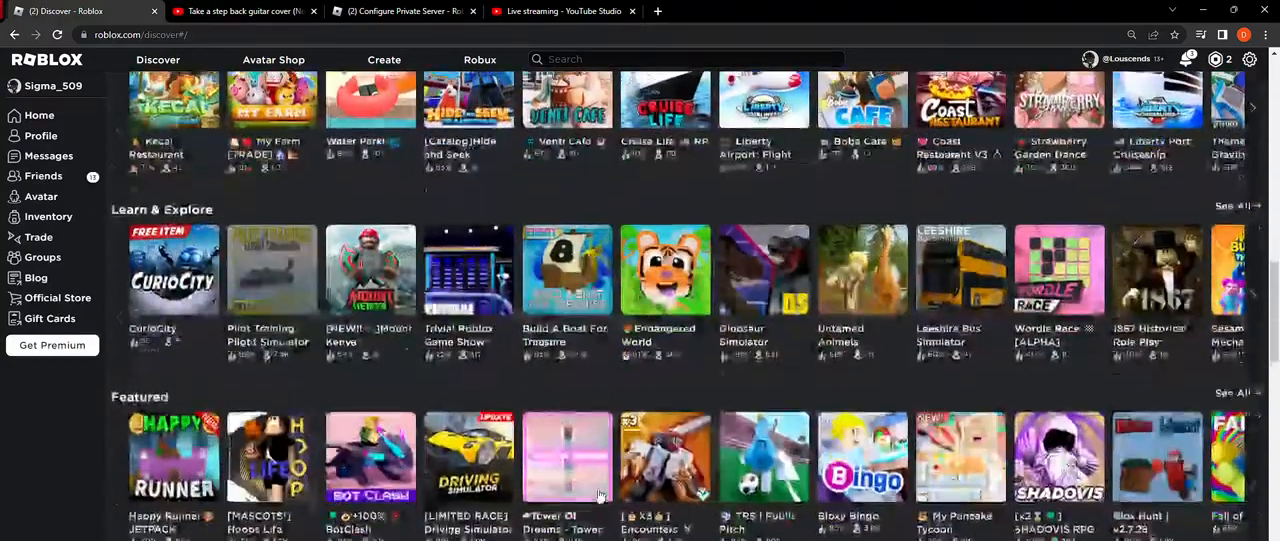
{"keys": [], "mouse": [], "events": [[200, "mouse_wheel", "up"]]}
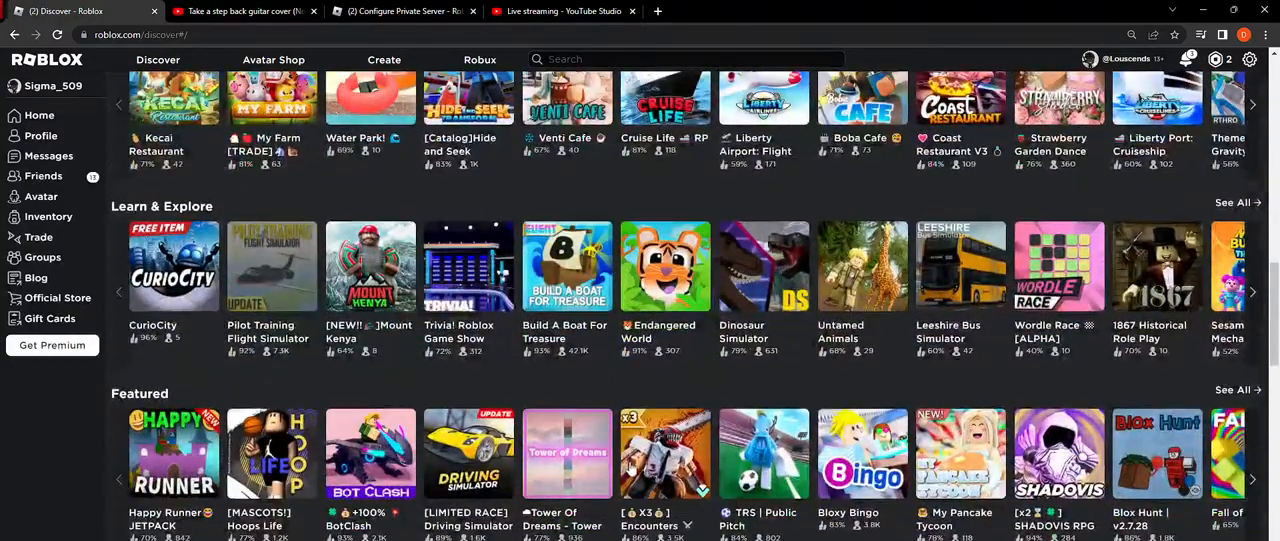
{"keys": [], "mouse": [], "events": []}
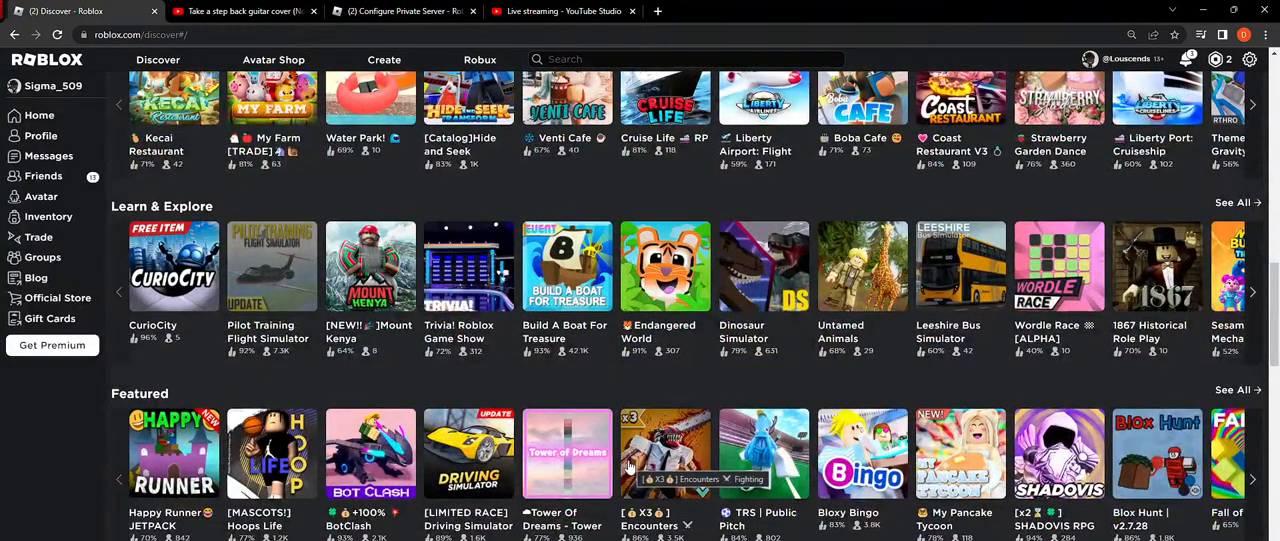
{"keys": [], "mouse": [], "events": []}
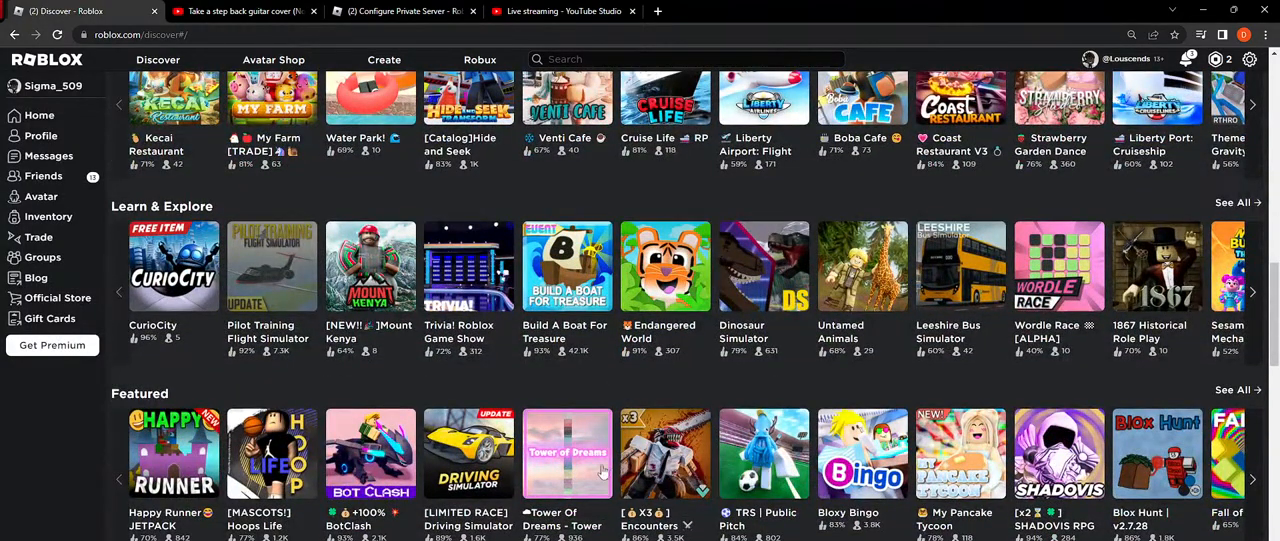
{"keys": [], "mouse": [], "events": []}
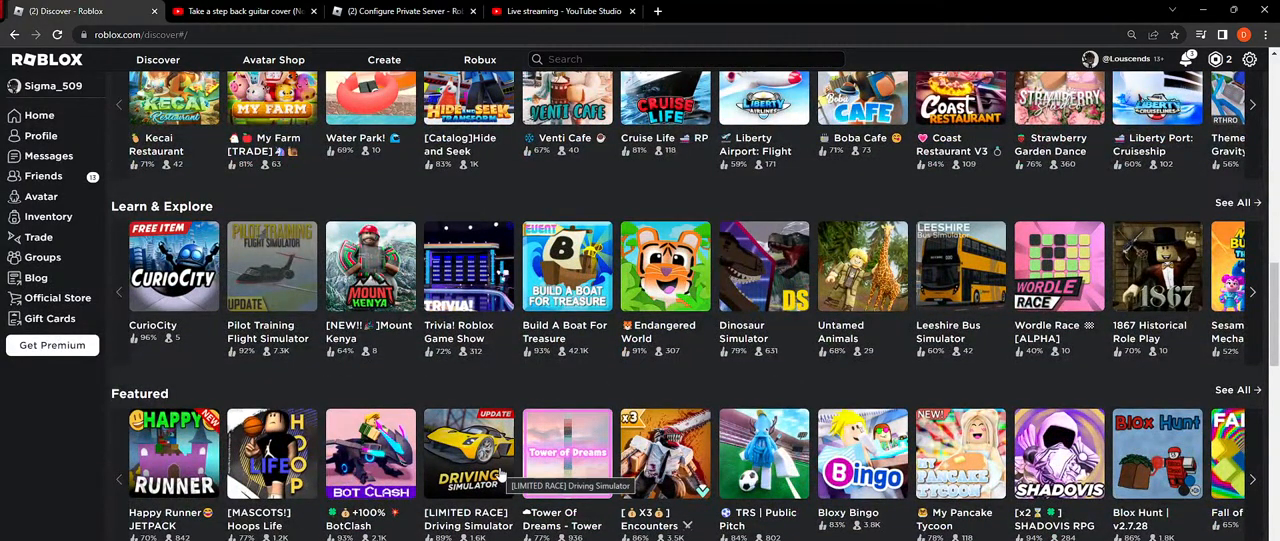
{"keys": [], "mouse": [], "events": []}
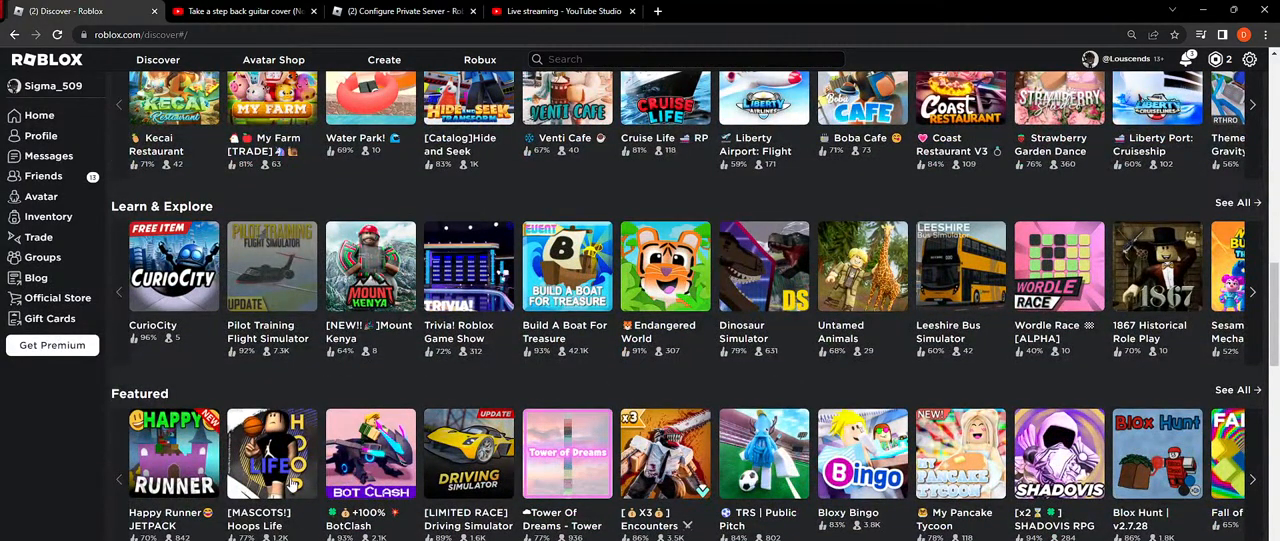
{"keys": [], "mouse": [], "events": []}
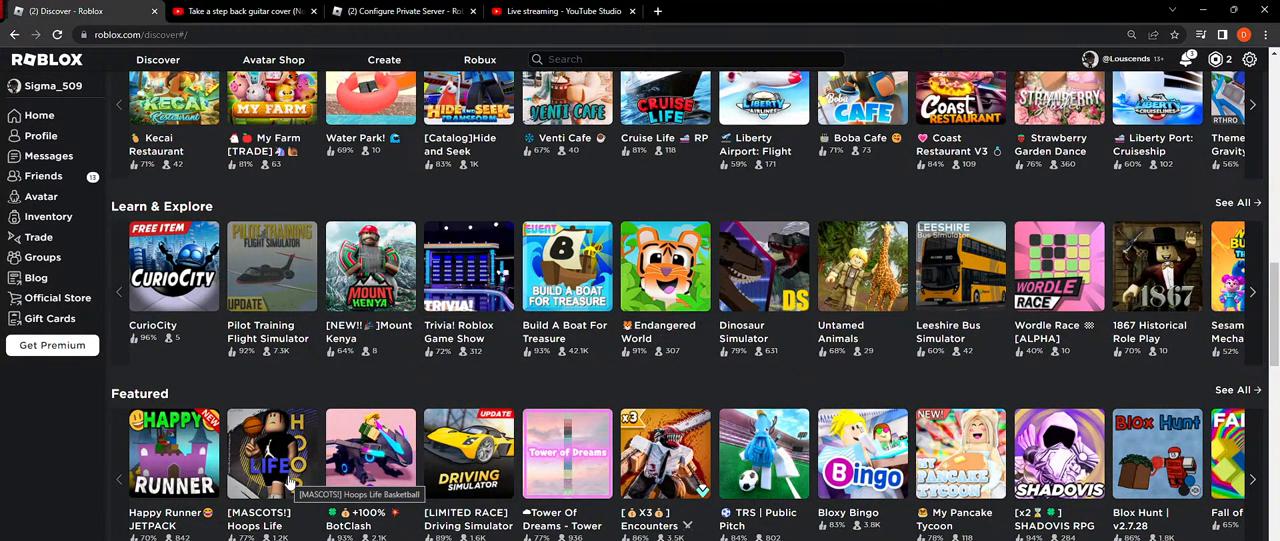
{"keys": [], "mouse": [], "events": []}
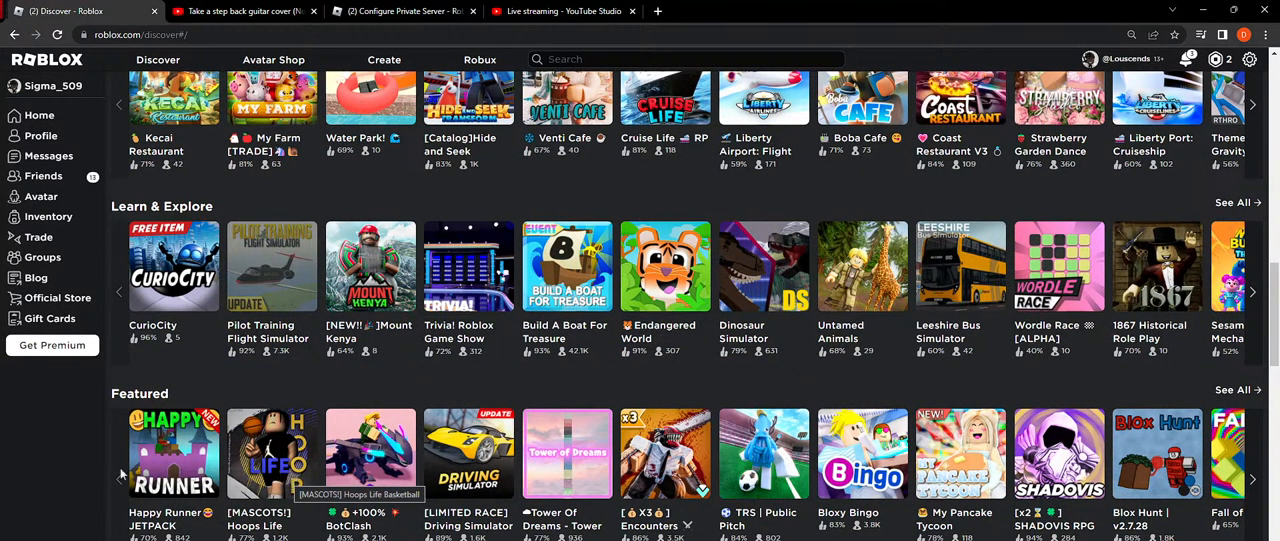
{"keys": [], "mouse": [], "events": []}
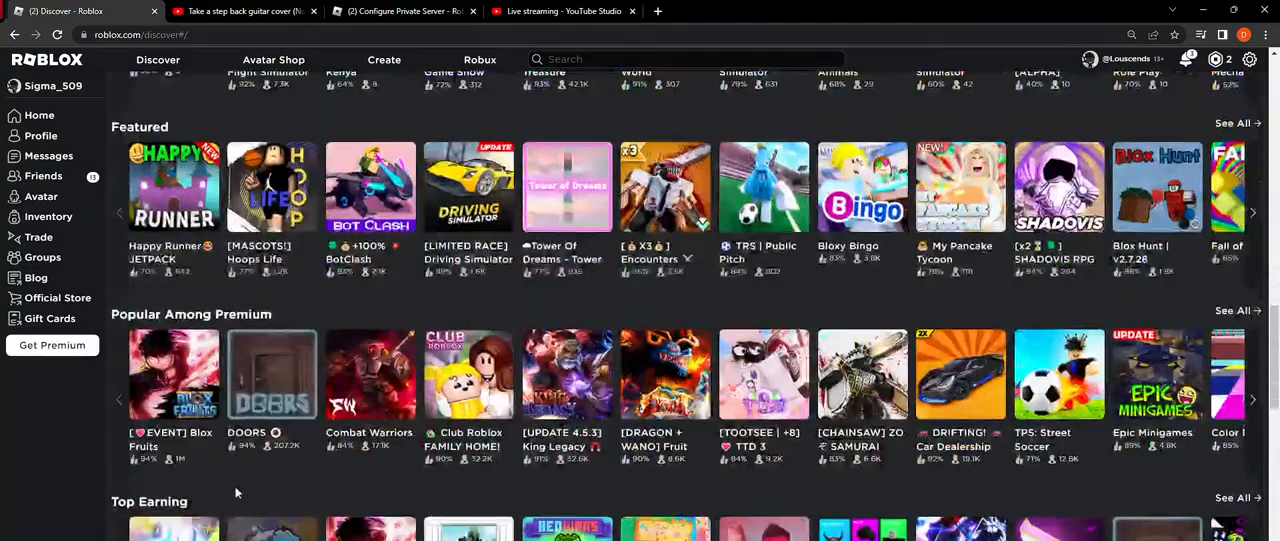
{"keys": [], "mouse": [], "events": []}
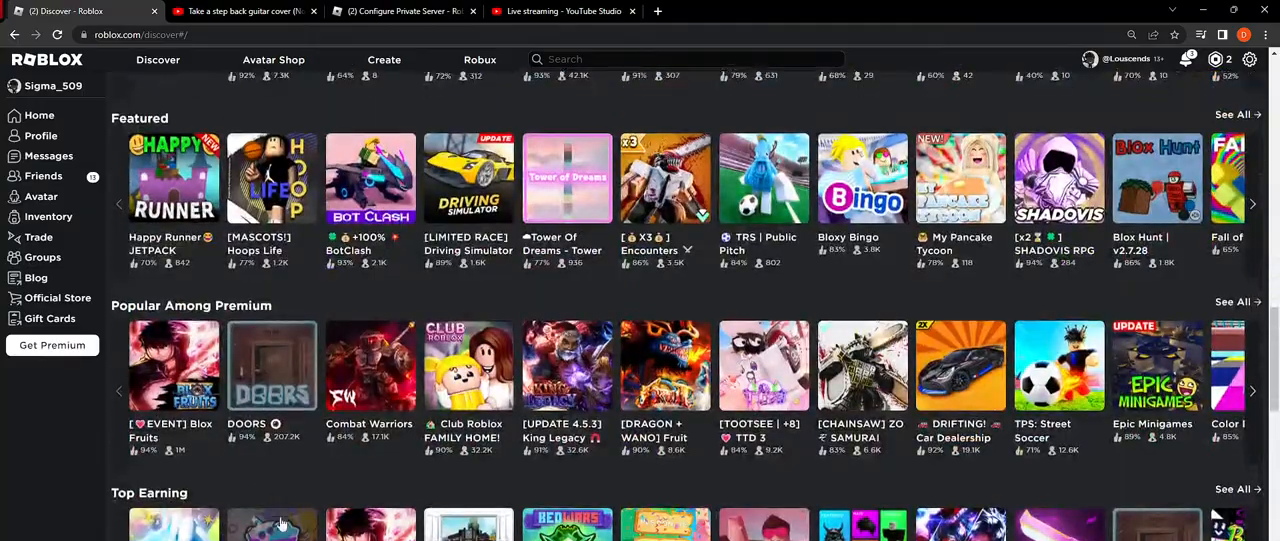
{"keys": [], "mouse": [], "events": []}
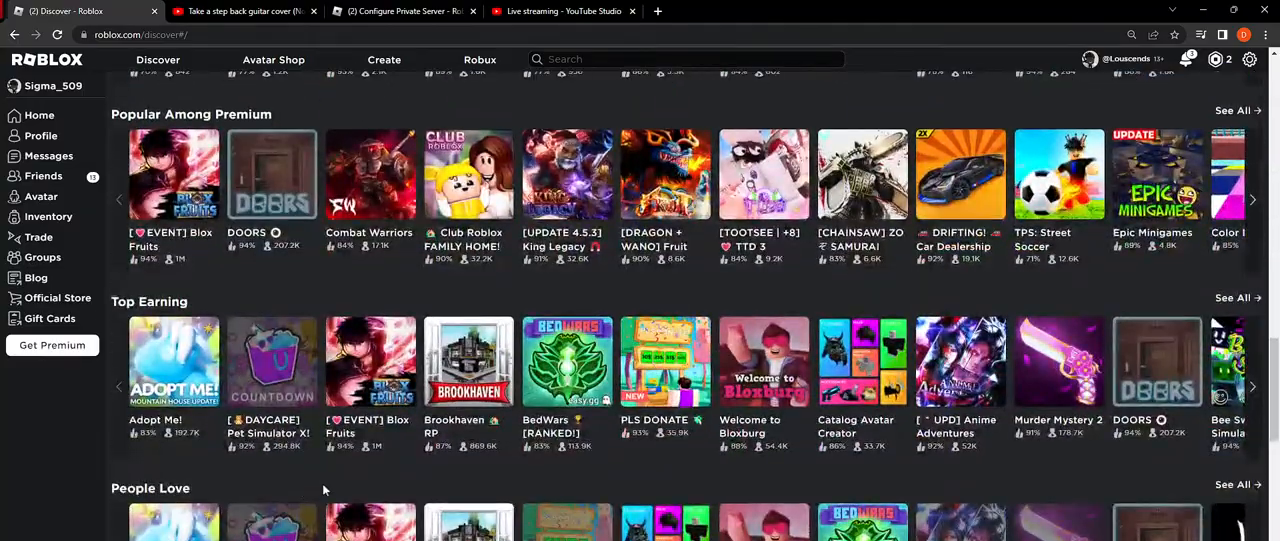
{"keys": [], "mouse": ["wheel"], "events": [[267, "mouse_wheel", "down"], [350, "mouse_wheel", "up"], [417, "mouse_wheel", "down"]]}
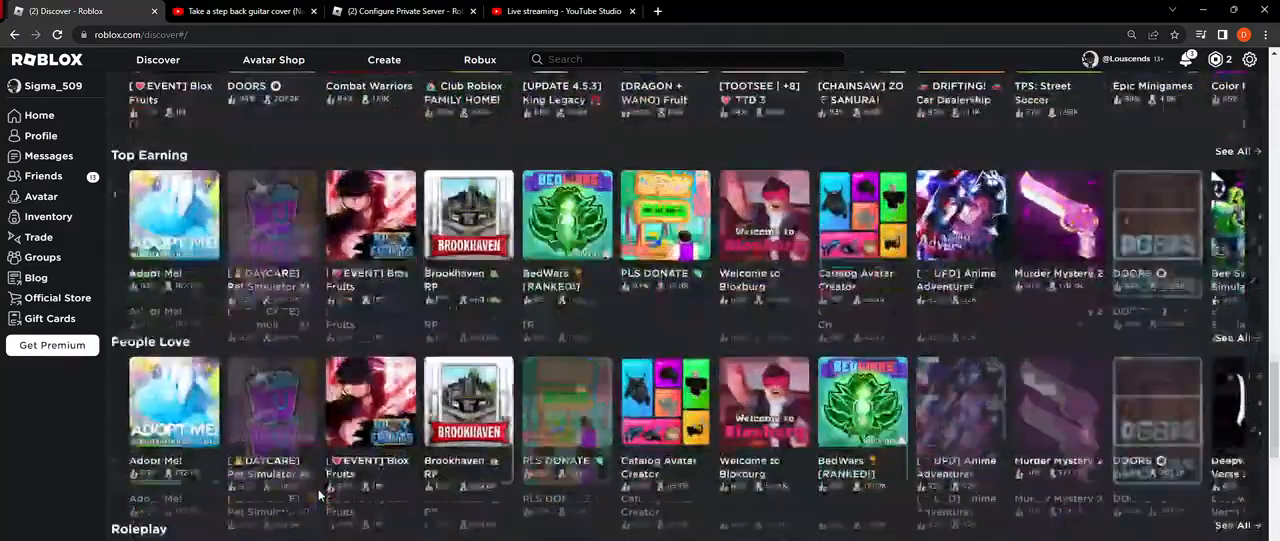
{"keys": [], "mouse": ["wheel"], "events": [[84, "mouse_wheel", "up"], [384, "mouse_wheel", "down"]]}
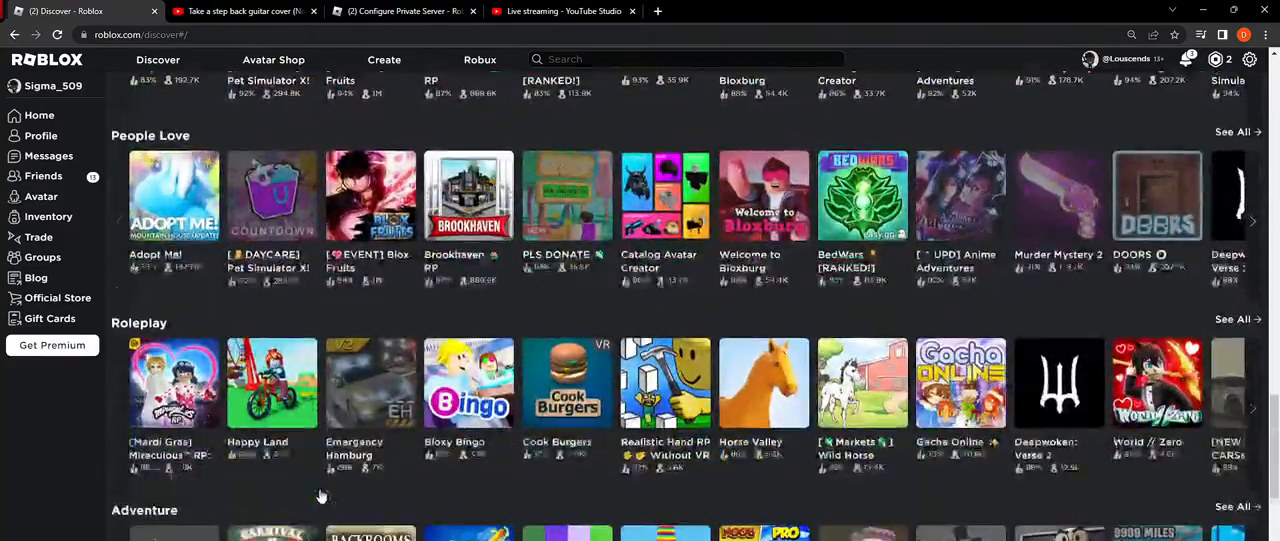
{"keys": [], "mouse": [], "events": [[50, "mouse_wheel", "up"]]}
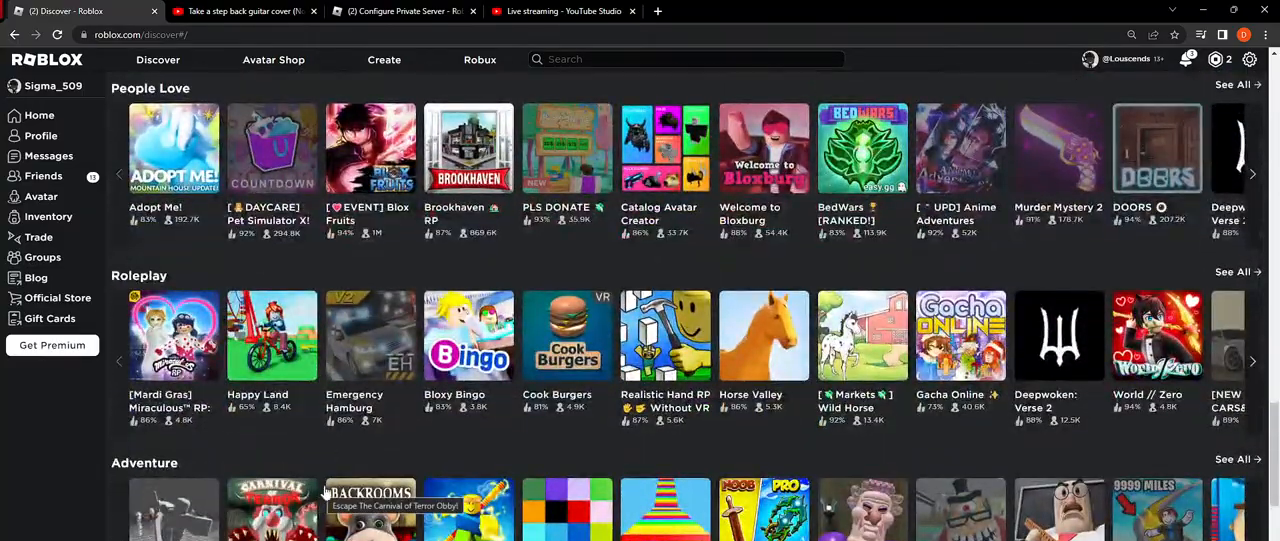
{"keys": [], "mouse": ["wheel"], "events": [[450, "mouse_wheel", "down"]]}